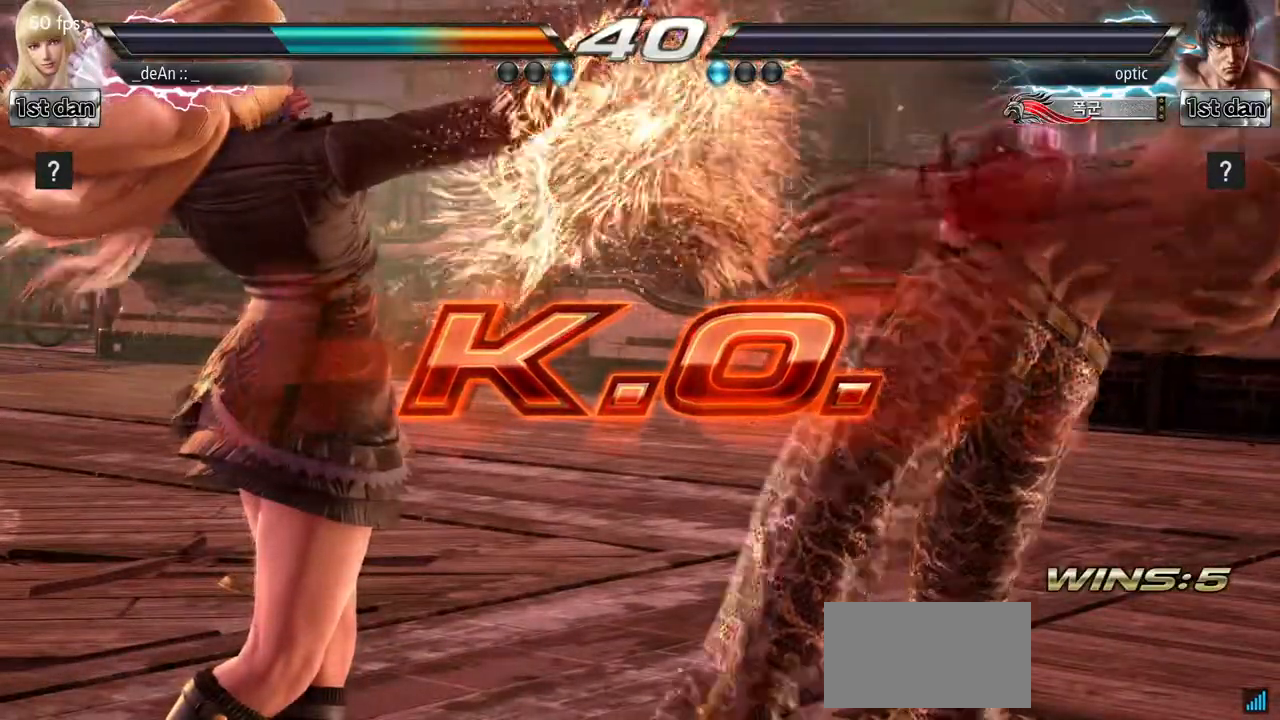
Gameplay with a controller (arcade stick); each line is a JSON object with the inputs held at the frame after it. "events" lists button and stick changes between this image and that frame as [ms after this image, input, new state], when the widget could be followed in between. Not read: L3 R3.
{"buttons": [], "left_stick": "center", "events": [[217, "TRIANGLE", "down"], [317, "TRIANGLE", "up"], [367, "TRIANGLE", "down"], [483, "TRIANGLE", "up"]]}
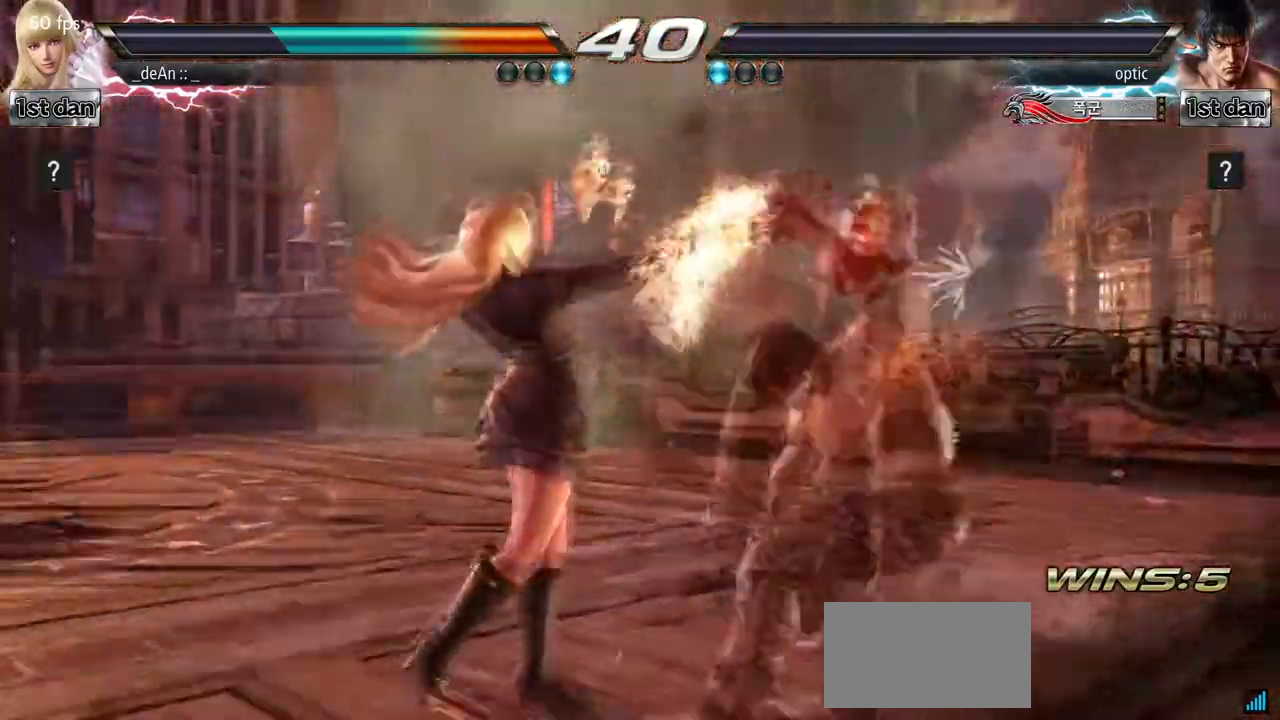
{"buttons": [], "left_stick": "center", "events": [[33, "TRIANGLE", "down"], [167, "TRIANGLE", "up"], [200, "TRIANGLE", "down"], [483, "TRIANGLE", "up"]]}
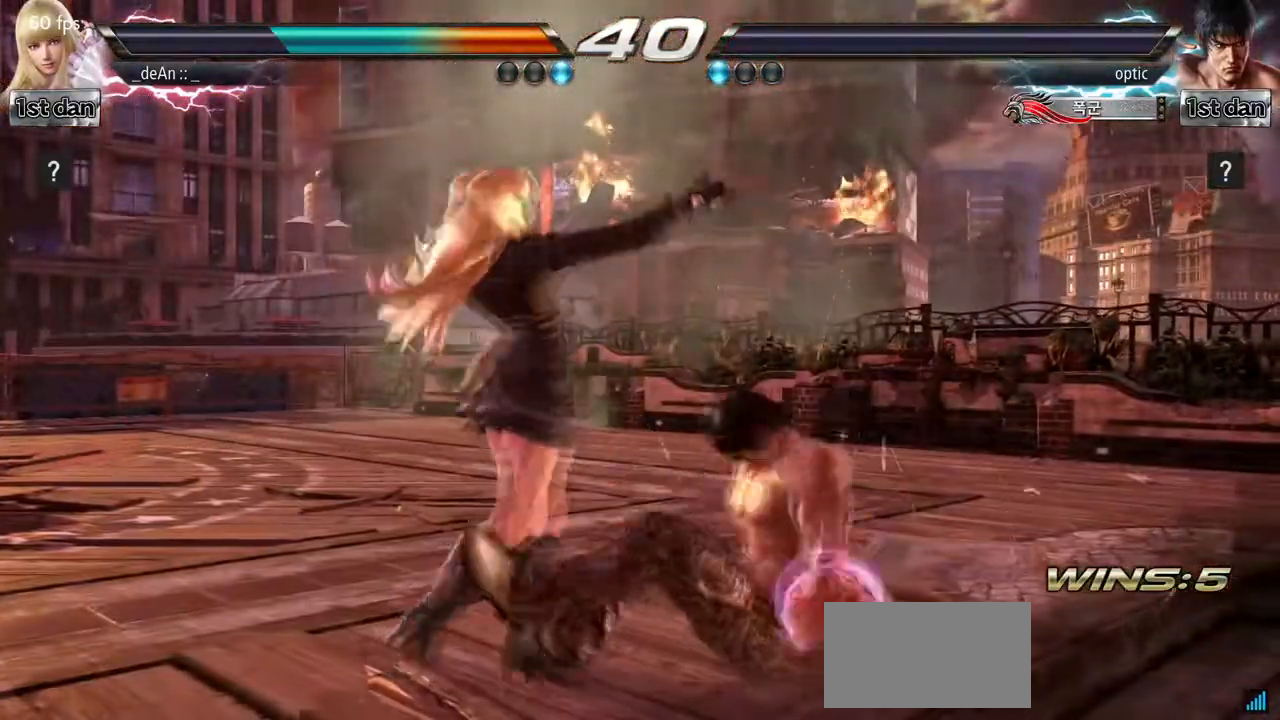
{"buttons": ["TRIANGLE"], "left_stick": "center", "events": [[50, "TRIANGLE", "down"], [167, "TRIANGLE", "up"], [367, "TRIANGLE", "down"]]}
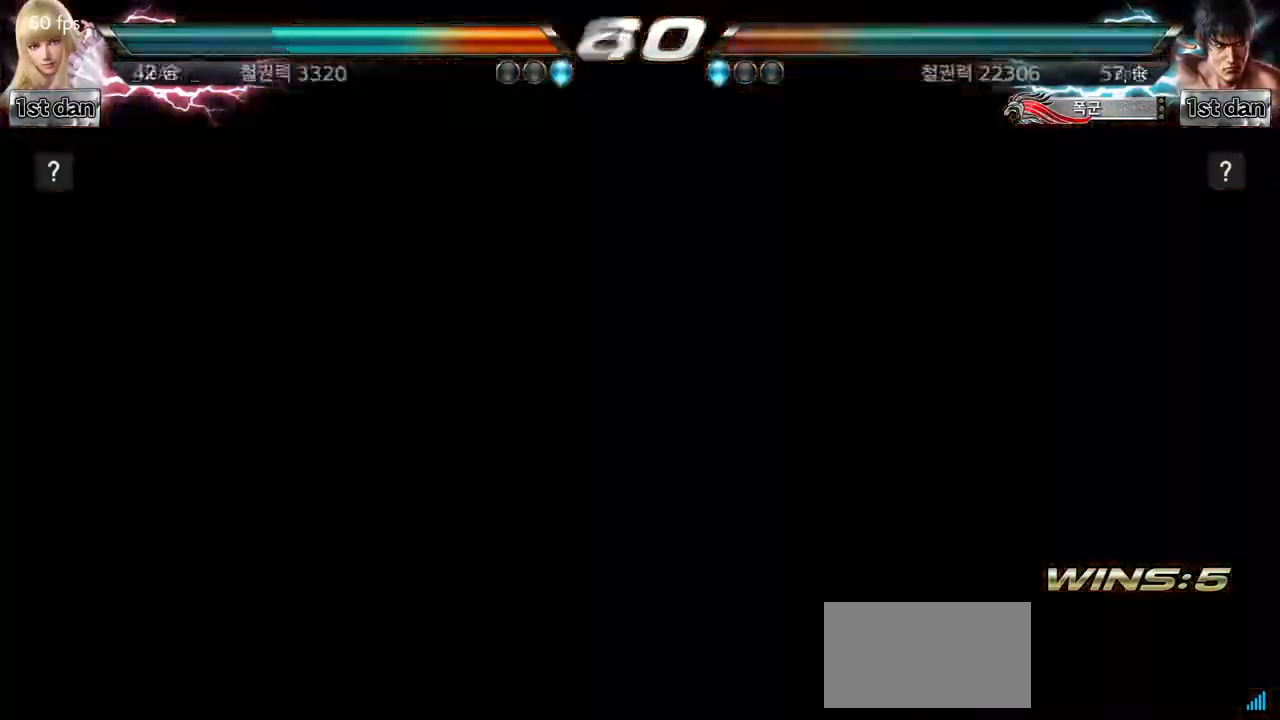
{"buttons": [], "left_stick": "center", "events": [[33, "TRIANGLE", "up"]]}
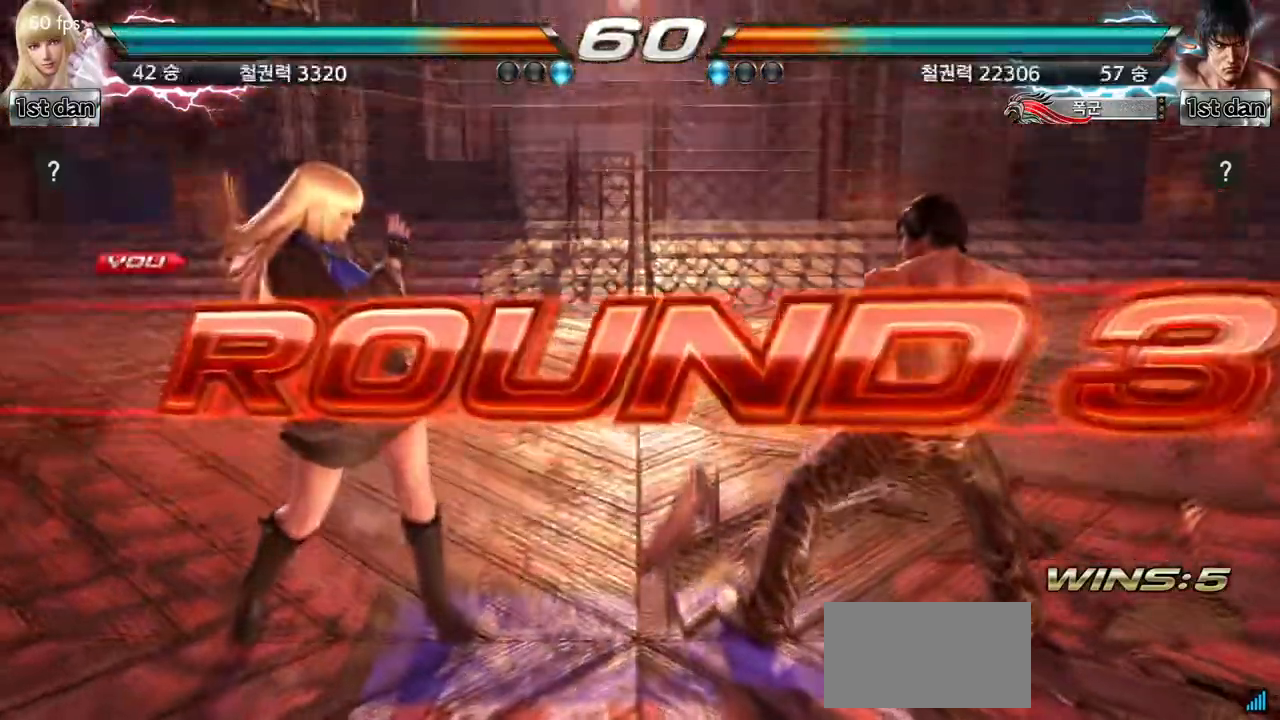
{"buttons": [], "left_stick": "center", "events": []}
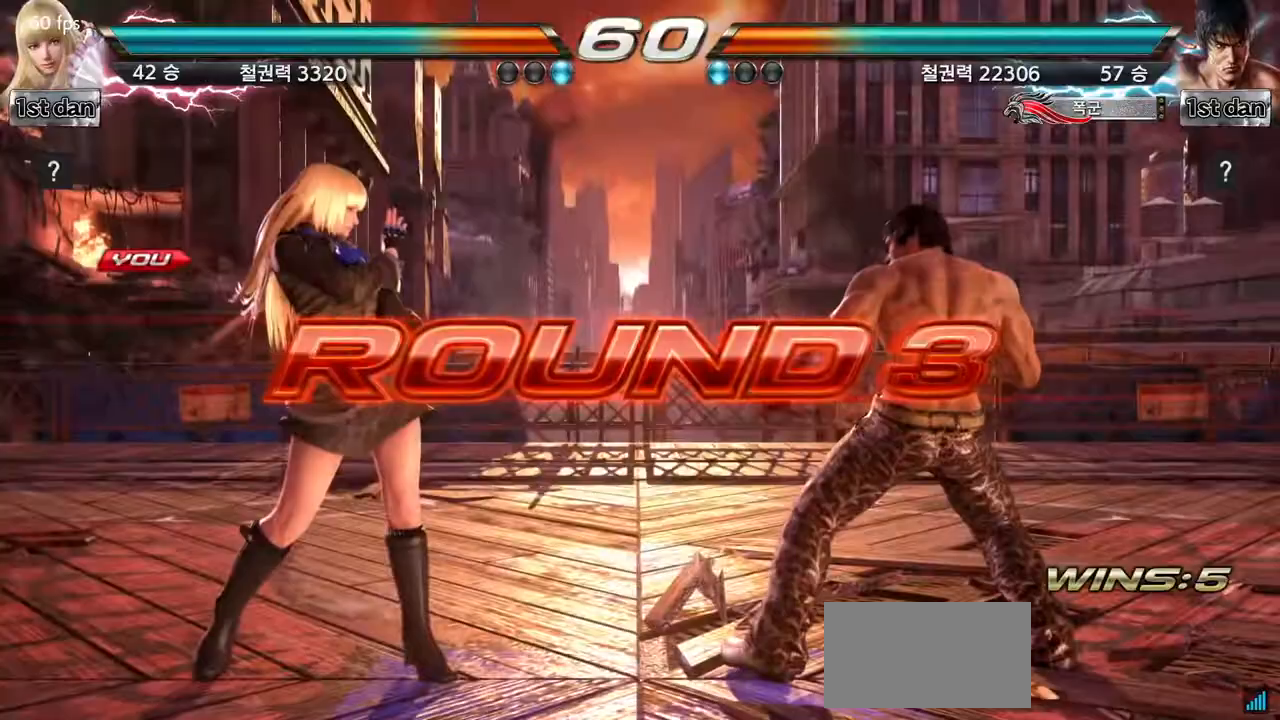
{"buttons": [], "left_stick": "center", "events": []}
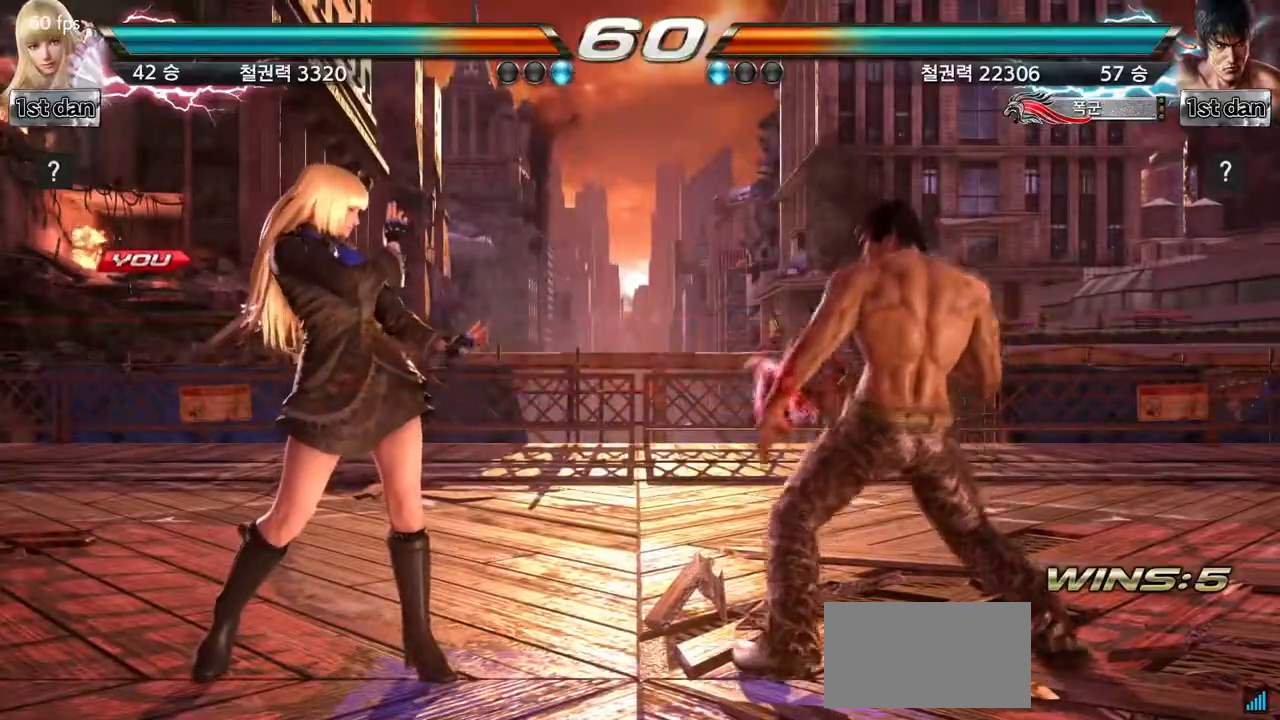
{"buttons": [], "left_stick": "center", "events": []}
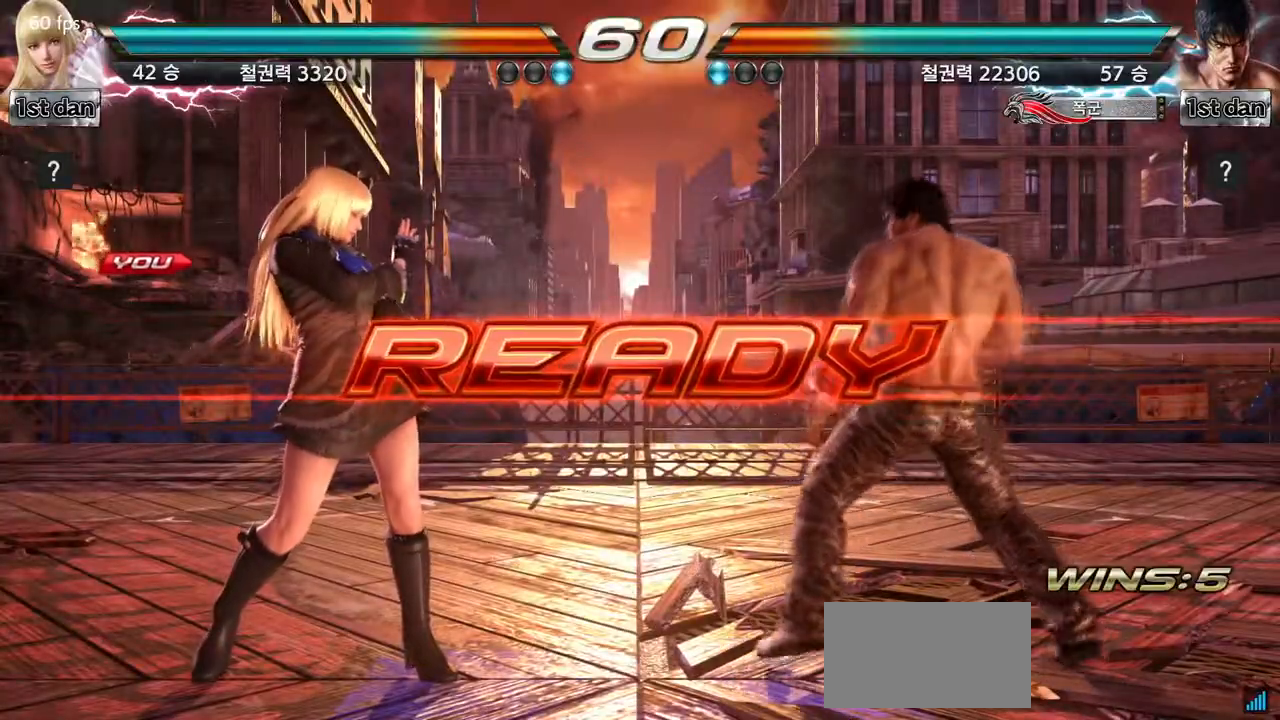
{"buttons": [], "left_stick": "center", "events": []}
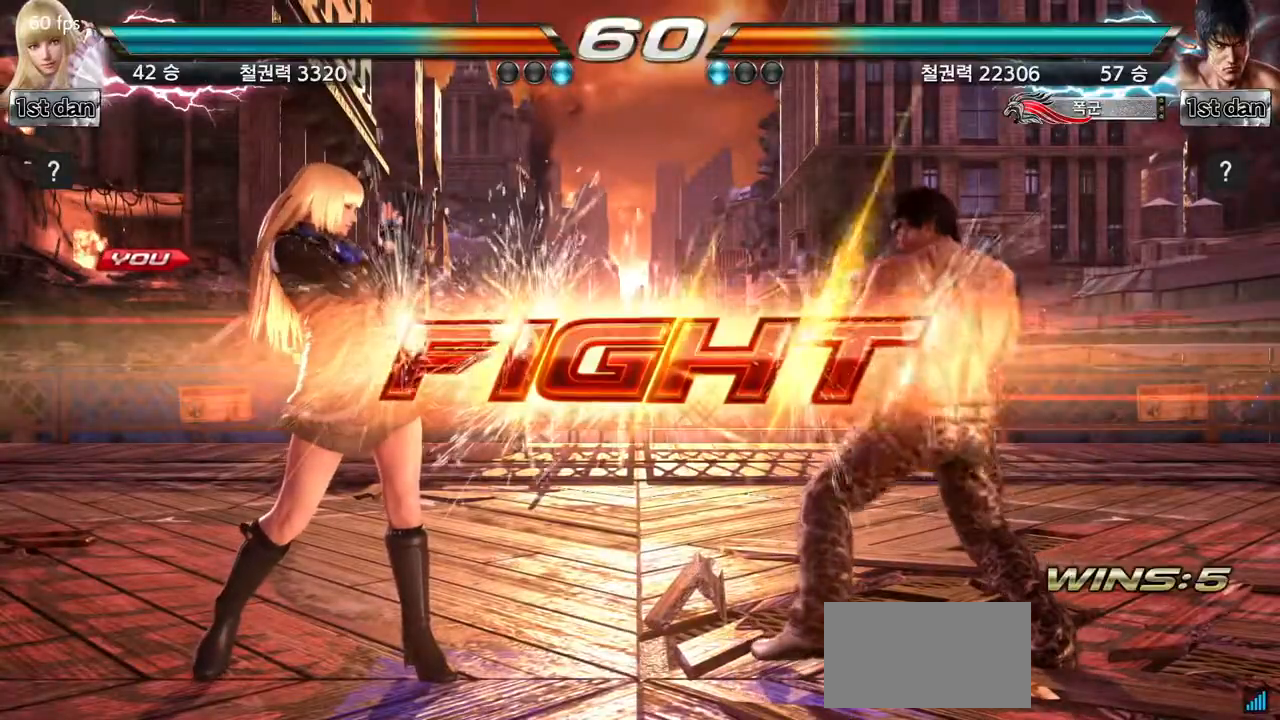
{"buttons": ["CIRCLE"], "left_stick": "down-right", "events": [[267, "left_stick", "down-right"], [300, "CIRCLE", "down"], [400, "CIRCLE", "up"], [450, "CIRCLE", "down"]]}
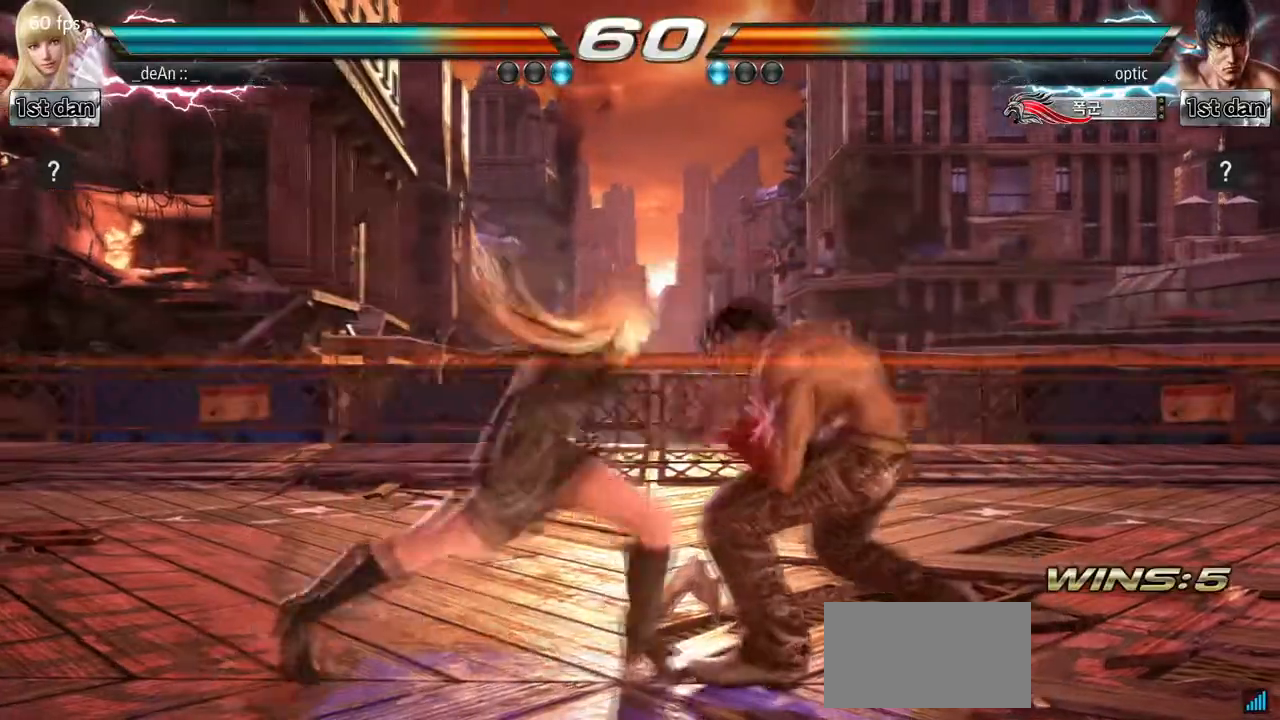
{"buttons": ["CIRCLE"], "left_stick": "center", "events": [[50, "left_stick", "center"], [67, "CIRCLE", "up"], [100, "CIRCLE", "down"], [350, "CIRCLE", "up"], [367, "CIRCLE", "down"]]}
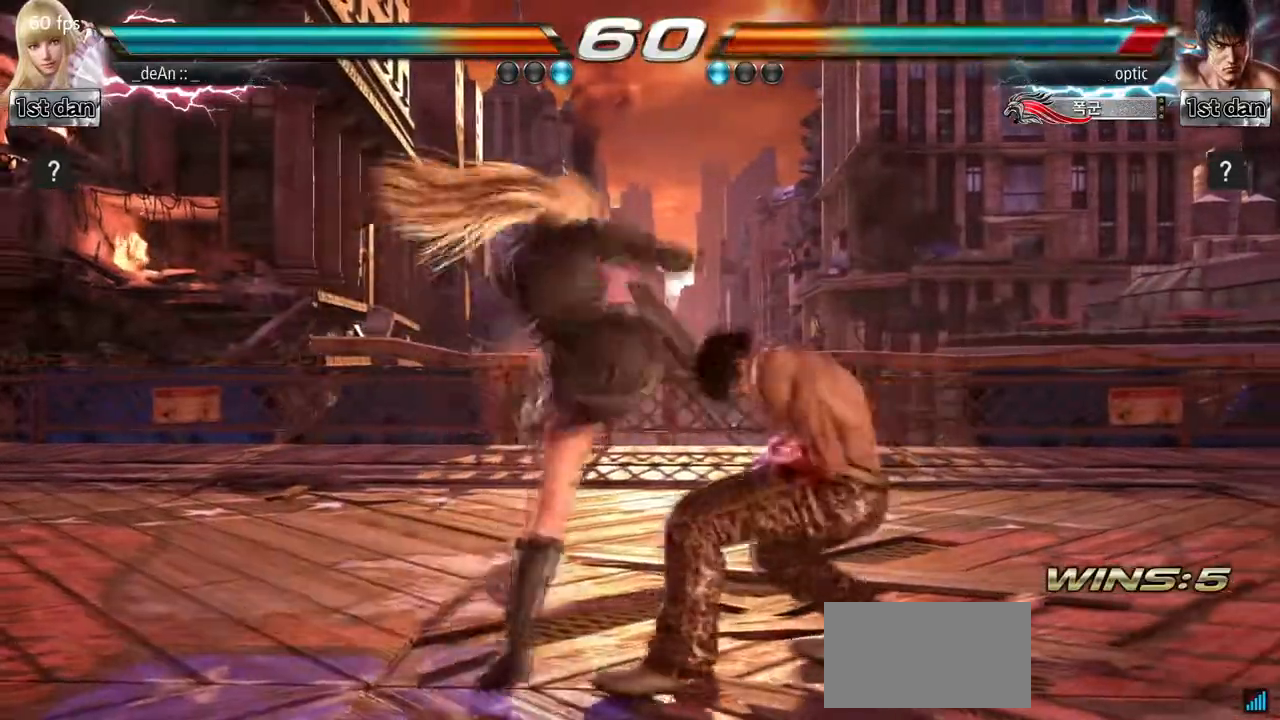
{"buttons": ["SQUARE"], "left_stick": "center", "events": [[233, "CIRCLE", "up"], [467, "SQUARE", "down"]]}
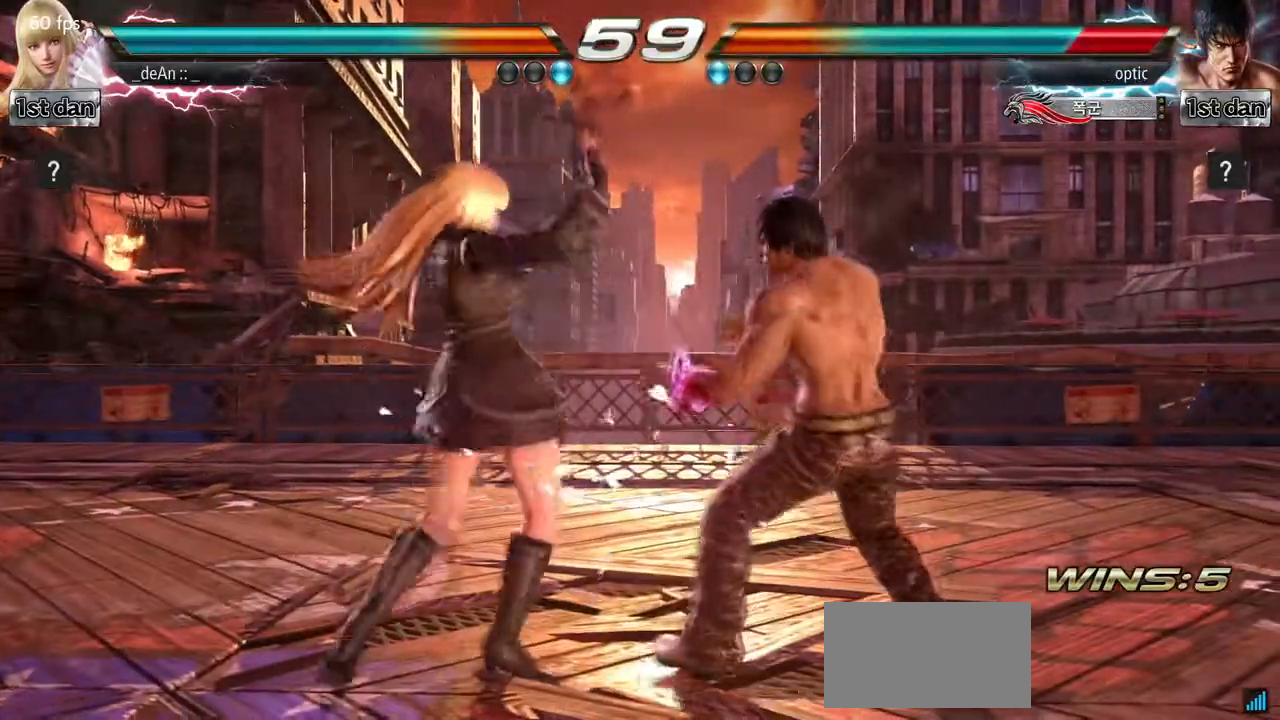
{"buttons": ["CIRCLE"], "left_stick": "down-right", "events": [[133, "SQUARE", "up"], [400, "CIRCLE", "down"], [417, "left_stick", "down-right"]]}
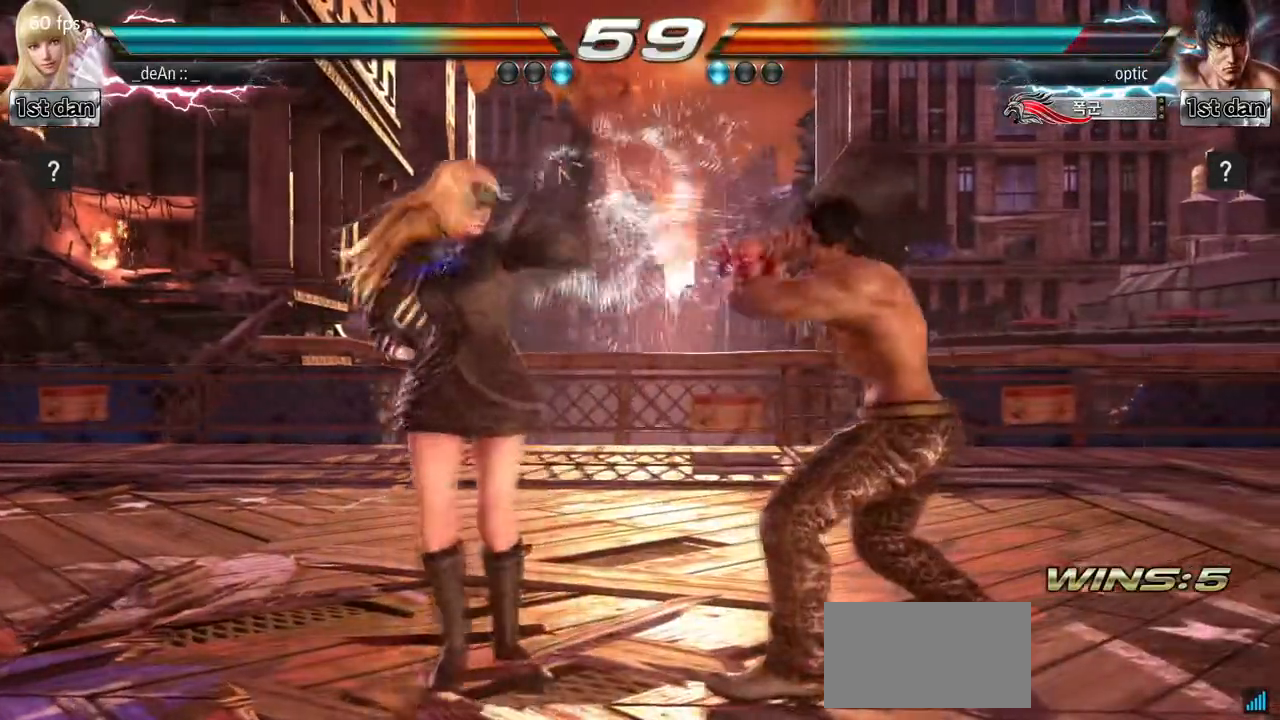
{"buttons": [], "left_stick": "center", "events": [[17, "CIRCLE", "up"], [83, "CIRCLE", "down"], [167, "left_stick", "center"], [200, "CIRCLE", "up"], [233, "CIRCLE", "down"], [333, "CIRCLE", "up"], [400, "CIRCLE", "down"], [483, "CIRCLE", "up"]]}
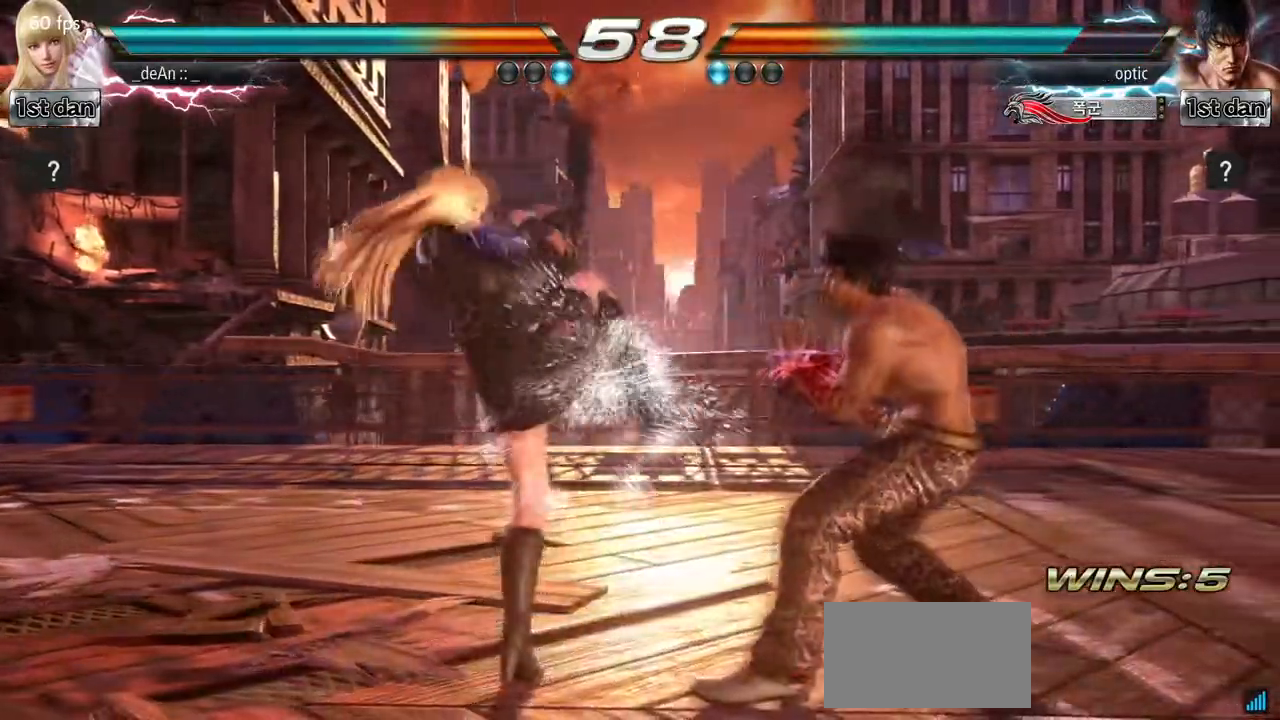
{"buttons": [], "left_stick": "center", "events": [[17, "CIRCLE", "down"], [383, "CIRCLE", "up"]]}
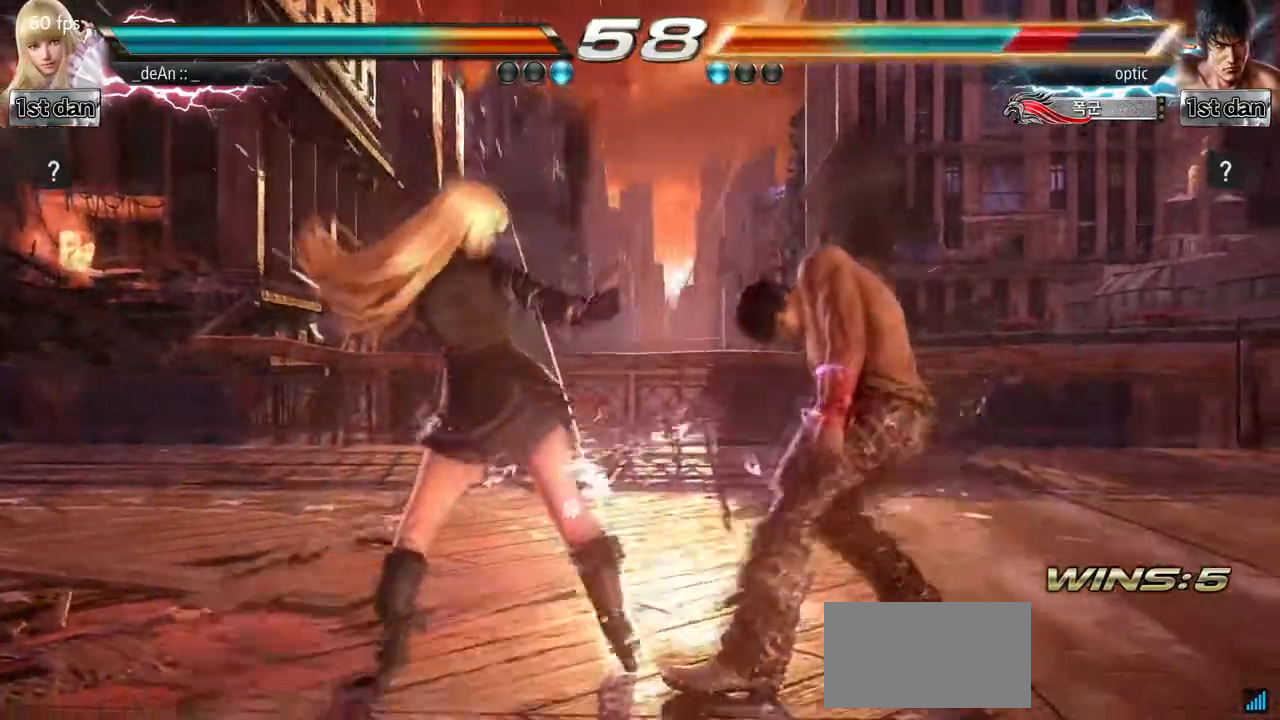
{"buttons": [], "left_stick": "center", "events": [[183, "SQUARE", "down"], [383, "SQUARE", "up"]]}
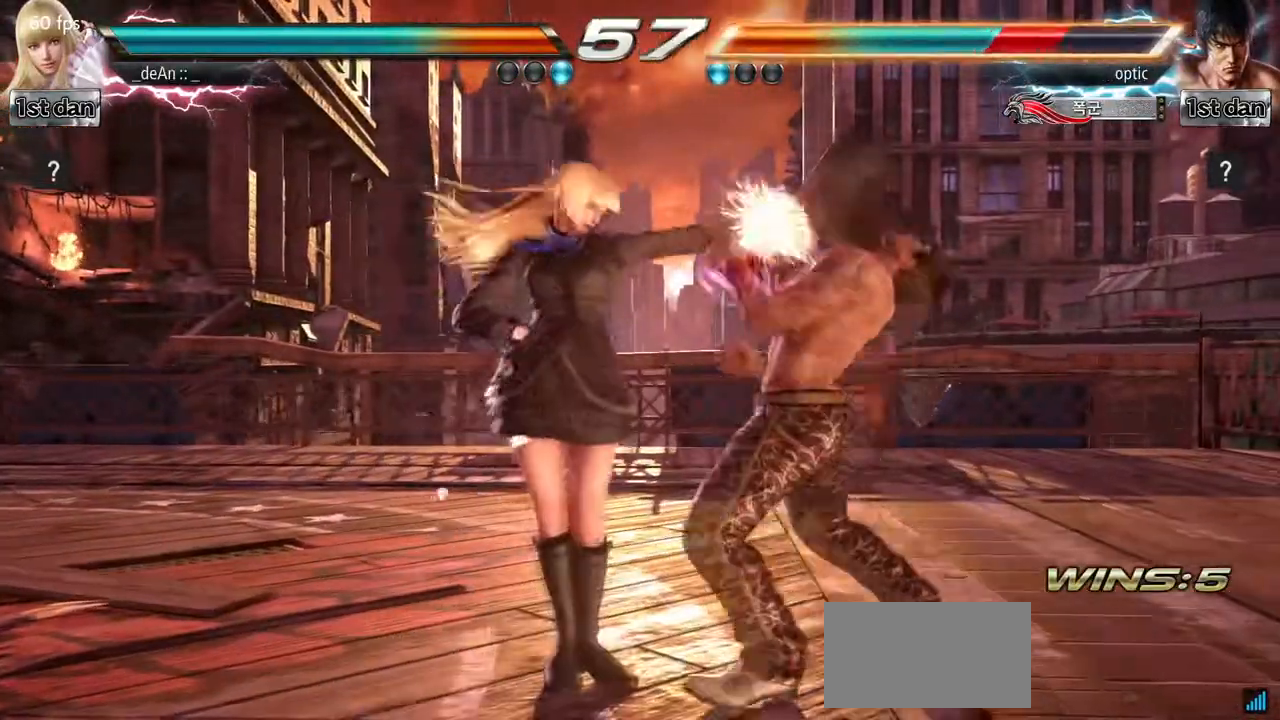
{"buttons": [], "left_stick": "center", "events": [[100, "left_stick", "down-right"], [133, "CIRCLE", "down"], [150, "CROSS", "down"], [300, "CIRCLE", "up"], [300, "CROSS", "up"], [433, "left_stick", "center"]]}
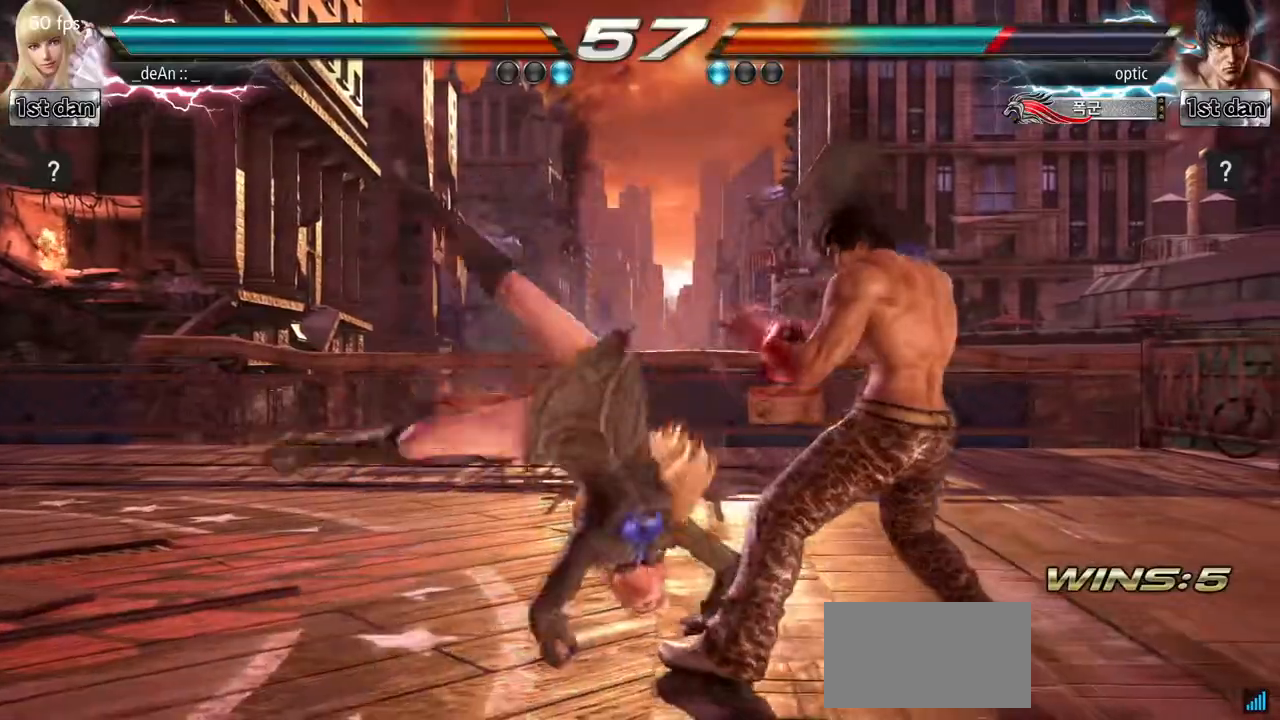
{"buttons": ["SQUARE"], "left_stick": "down-left", "events": [[433, "left_stick", "down-left"], [467, "SQUARE", "down"]]}
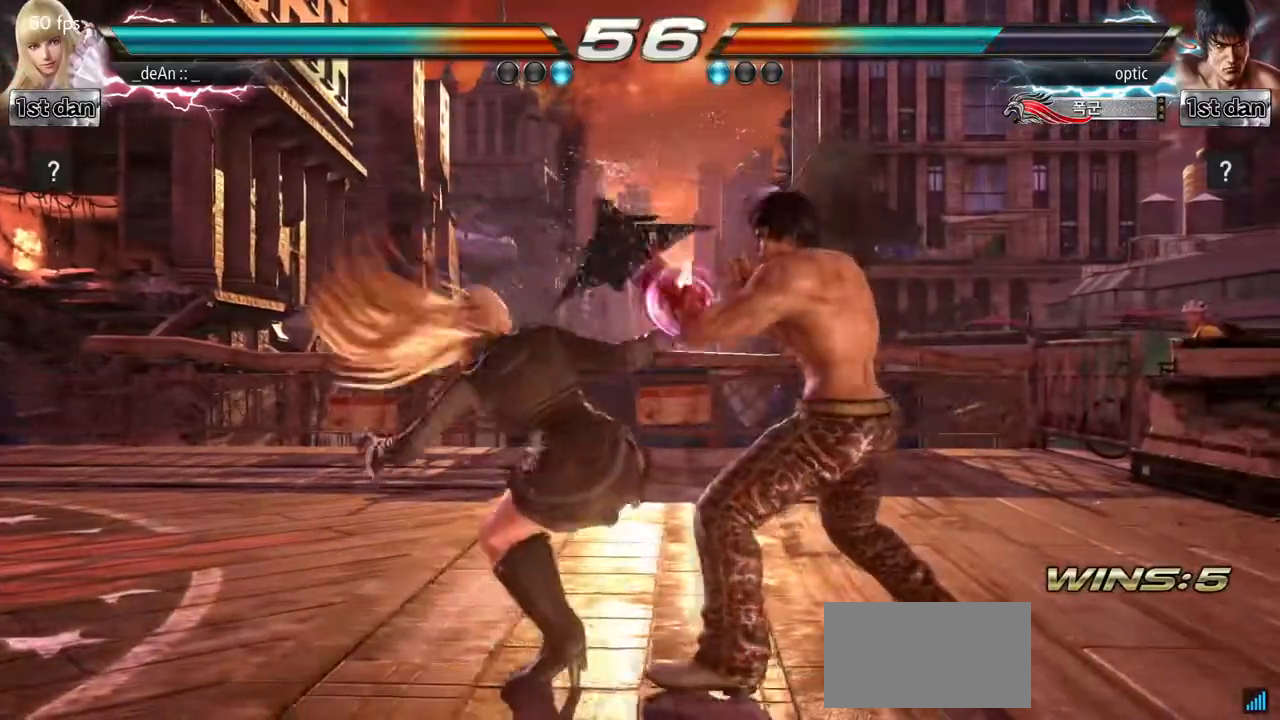
{"buttons": ["CIRCLE"], "left_stick": "down", "events": [[133, "SQUARE", "up"], [183, "left_stick", "center"], [350, "left_stick", "down"], [450, "CIRCLE", "down"]]}
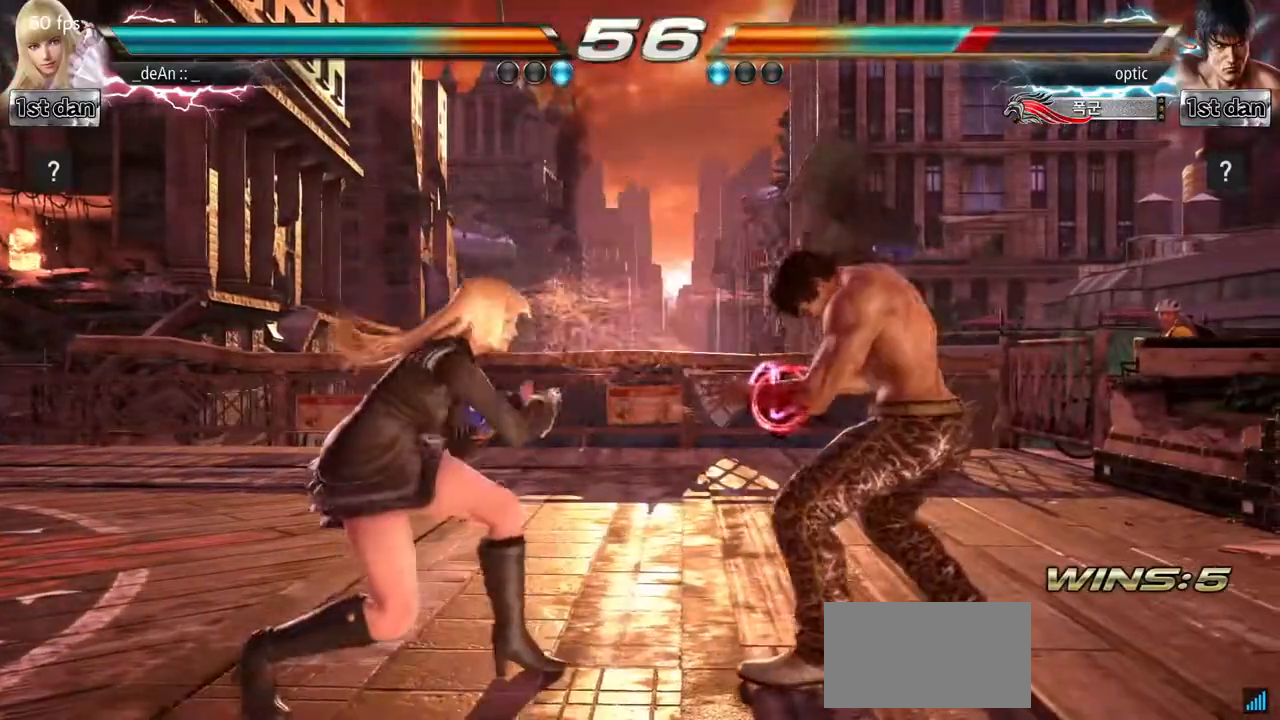
{"buttons": [], "left_stick": "center", "events": [[33, "CIRCLE", "up"], [100, "CIRCLE", "down"], [367, "CIRCLE", "up"], [433, "left_stick", "center"]]}
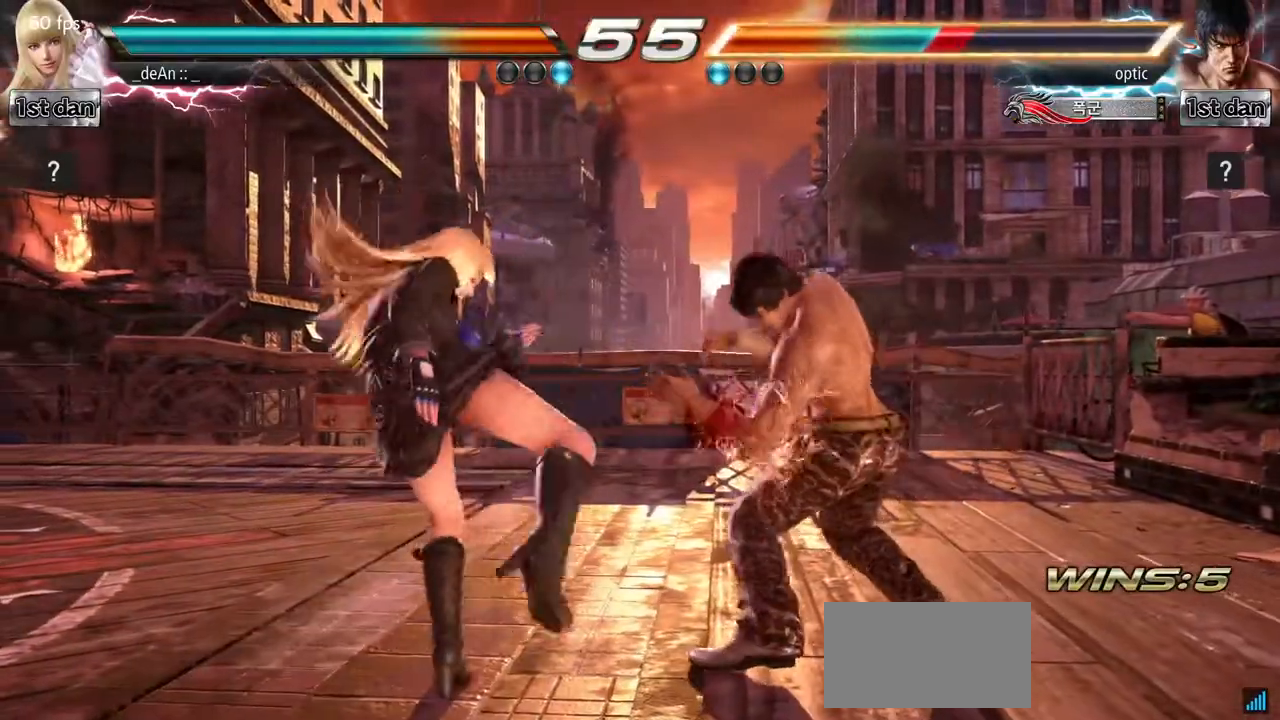
{"buttons": [], "left_stick": "center", "events": [[183, "CIRCLE", "down"], [400, "CIRCLE", "up"]]}
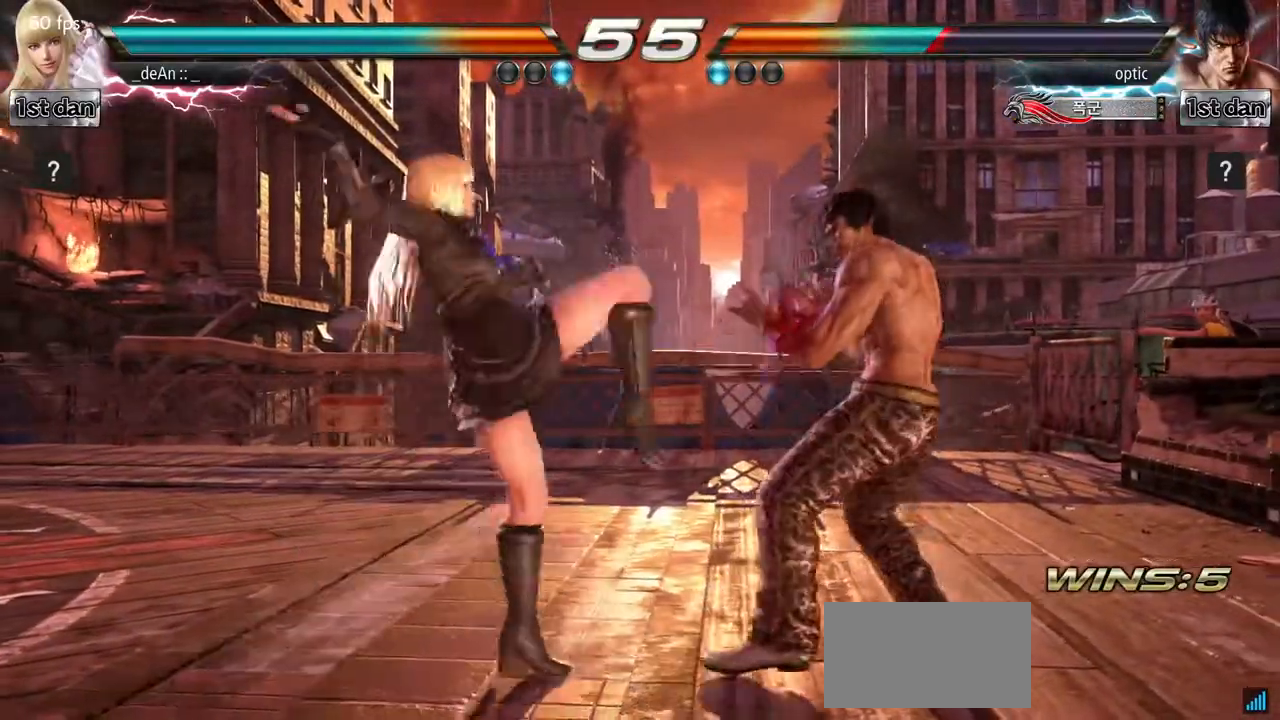
{"buttons": [], "left_stick": "left", "events": [[317, "left_stick", "left"], [367, "left_stick", "center"], [467, "left_stick", "left"]]}
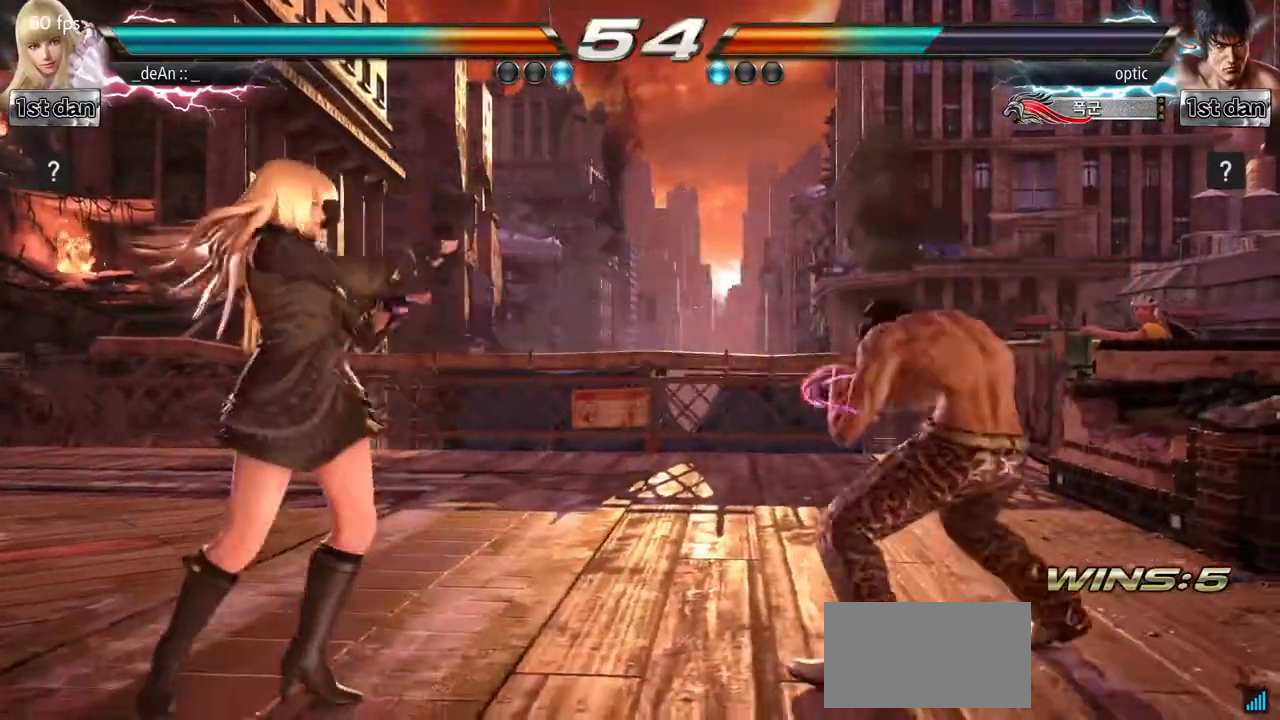
{"buttons": [], "left_stick": "center", "events": [[117, "left_stick", "down"], [217, "left_stick", "left"], [483, "left_stick", "center"]]}
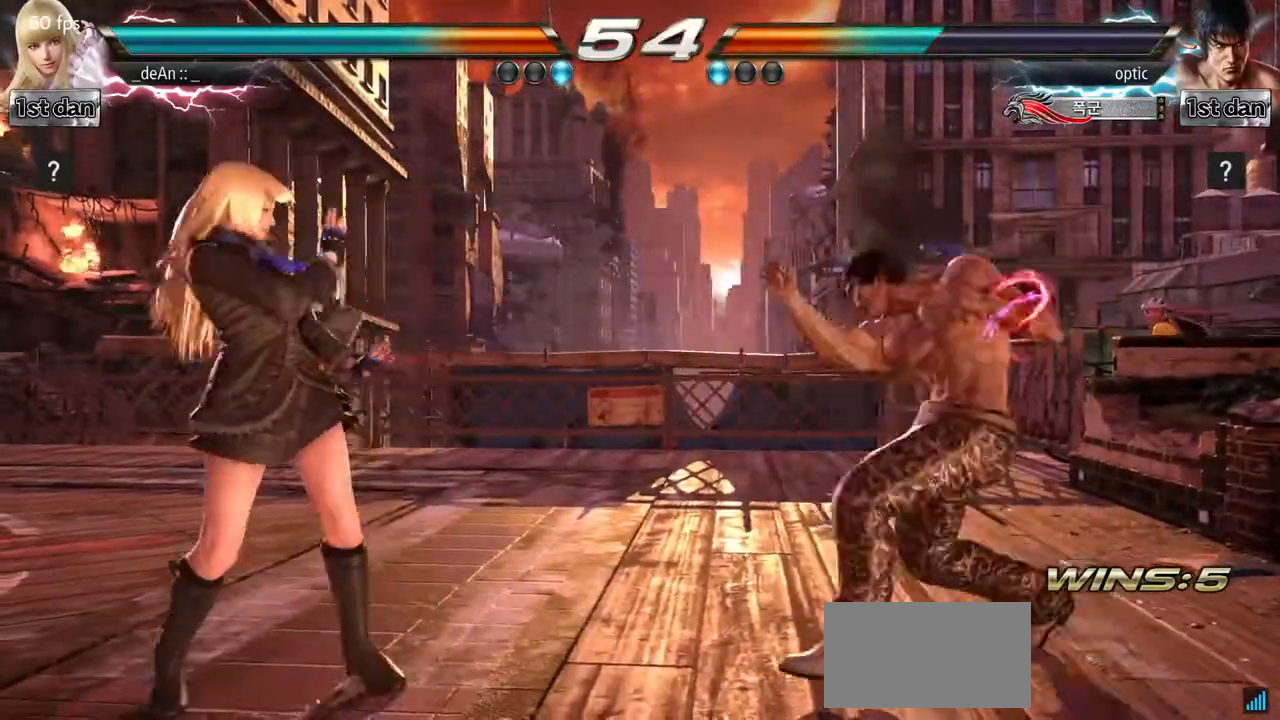
{"buttons": [], "left_stick": "center", "events": [[117, "left_stick", "right"], [200, "left_stick", "center"], [250, "left_stick", "right"], [300, "TRIANGLE", "down"], [367, "TRIANGLE", "up"], [400, "left_stick", "center"]]}
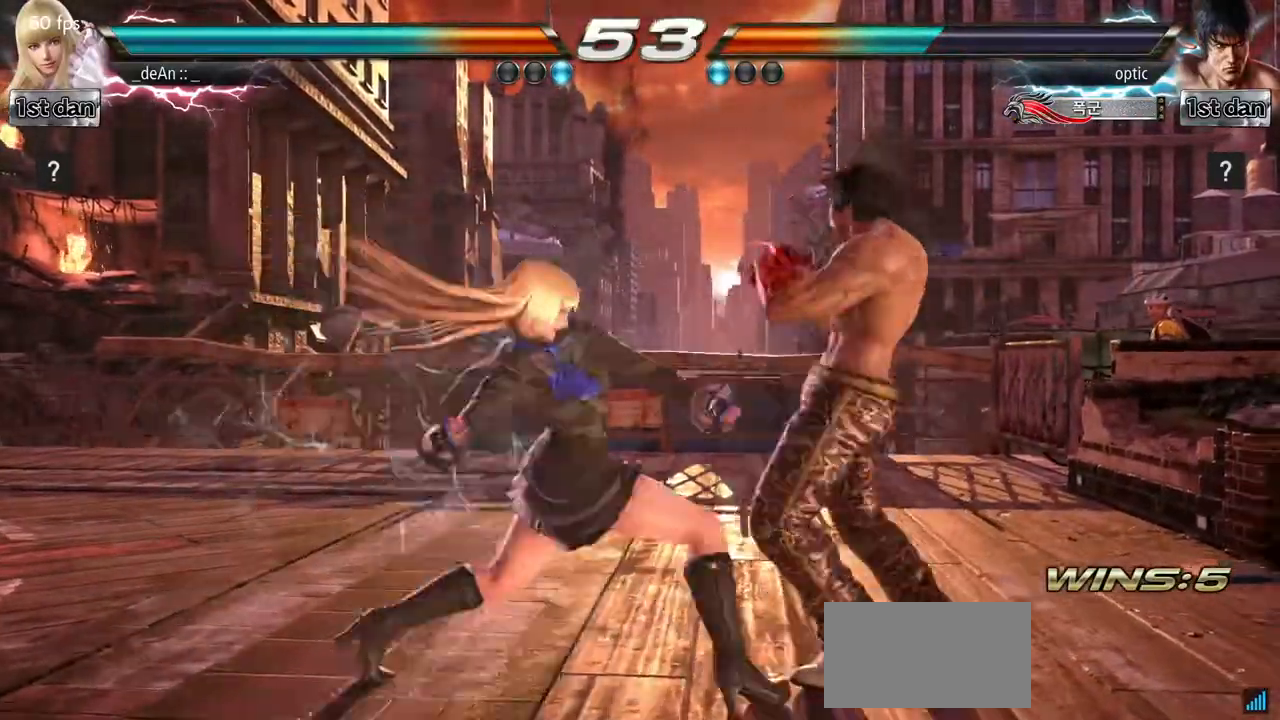
{"buttons": [], "left_stick": "down-left", "events": [[500, "left_stick", "down-left"]]}
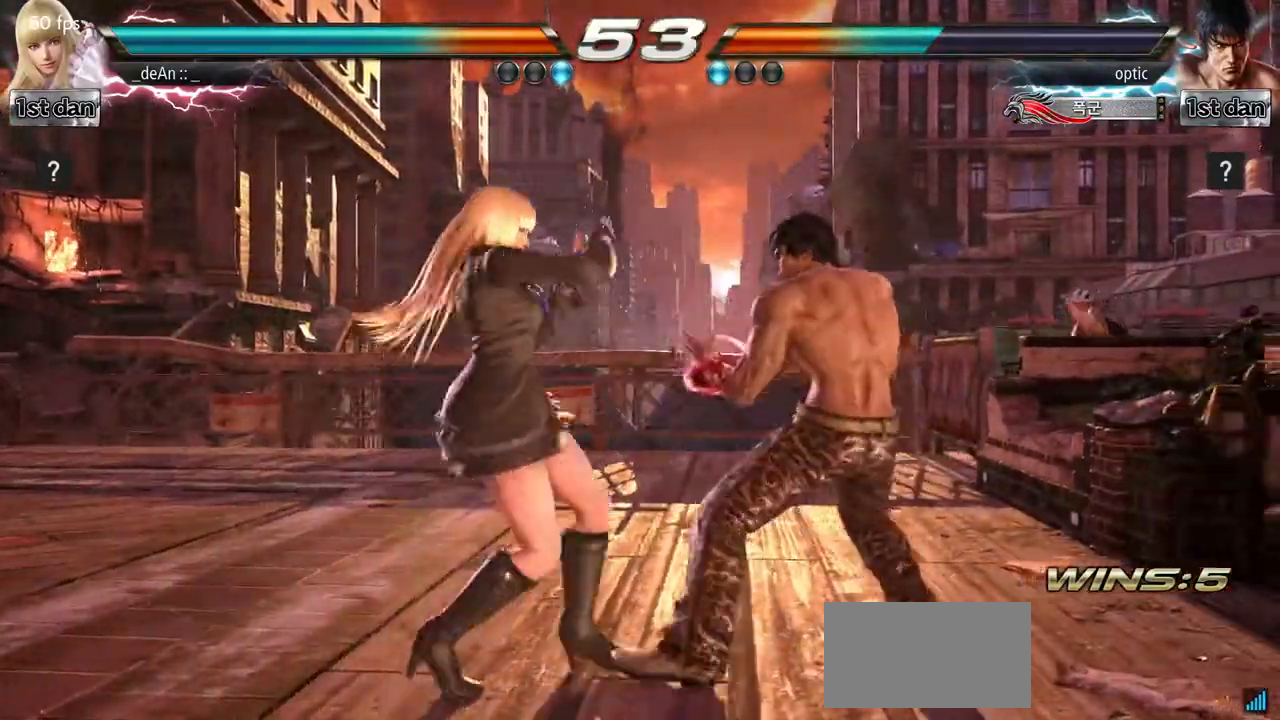
{"buttons": ["SQUARE"], "left_stick": "center"}
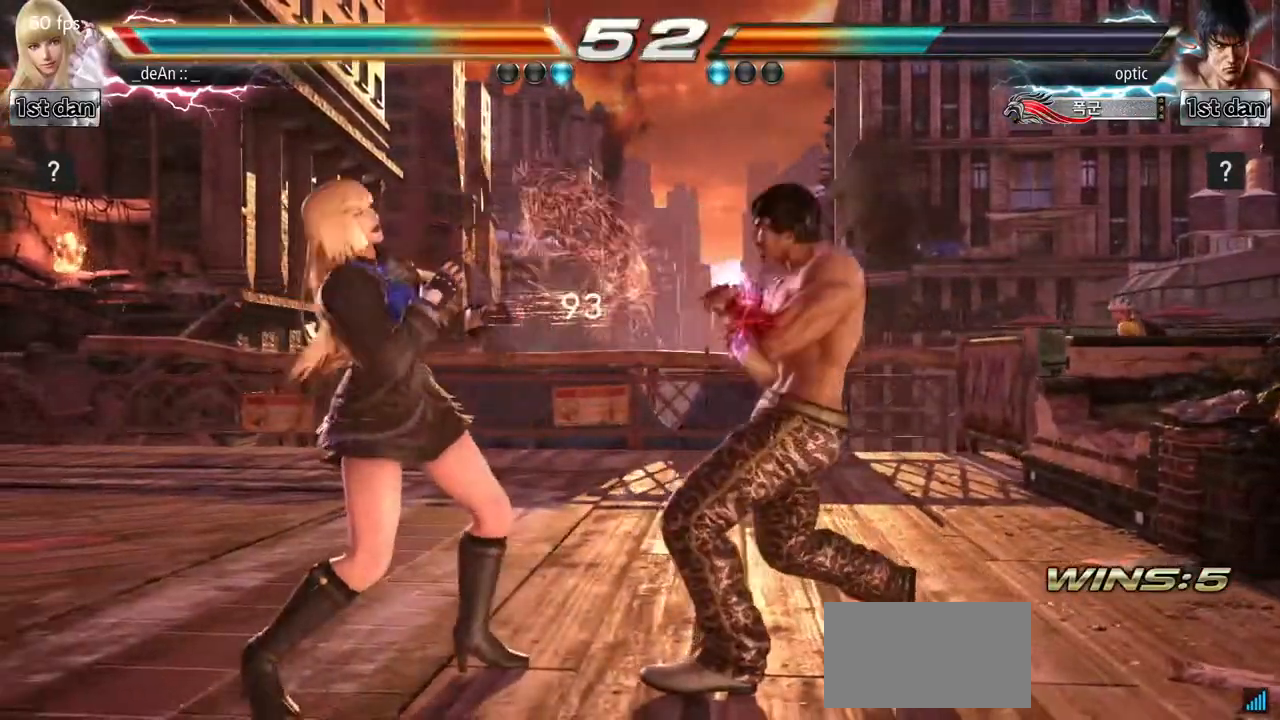
{"buttons": [], "left_stick": "left", "events": [[100, "SQUARE", "up"], [100, "left_stick", "left"]]}